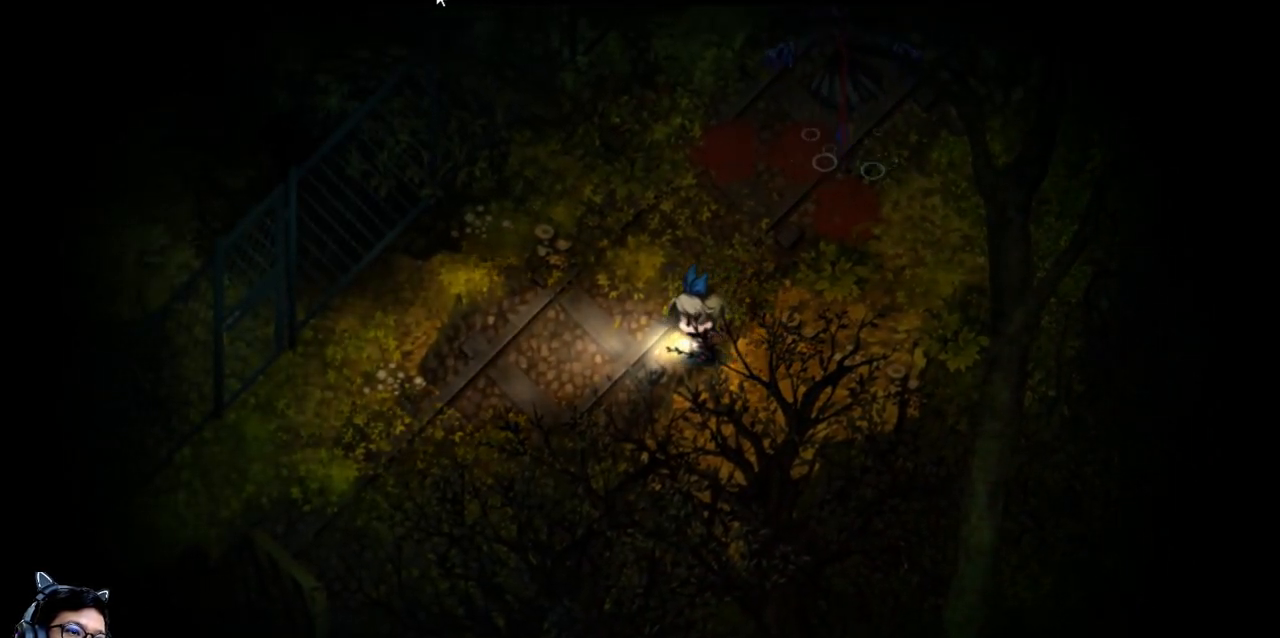
Gameplay with keyboard; each line is a JSON object with the keys held at the frame after it. "events" lists presses ("down") and releases ("up") of "b", "c", "down", "e", "left", "q", "r", "right", "t", "up", "v", "w", "x" and "z" between this image and that frame as [ms after this image, input, new state], when the widget could be followed in between. No other keys are recorded. Mouse input is not recorded.
{"keys": ["left"], "events": []}
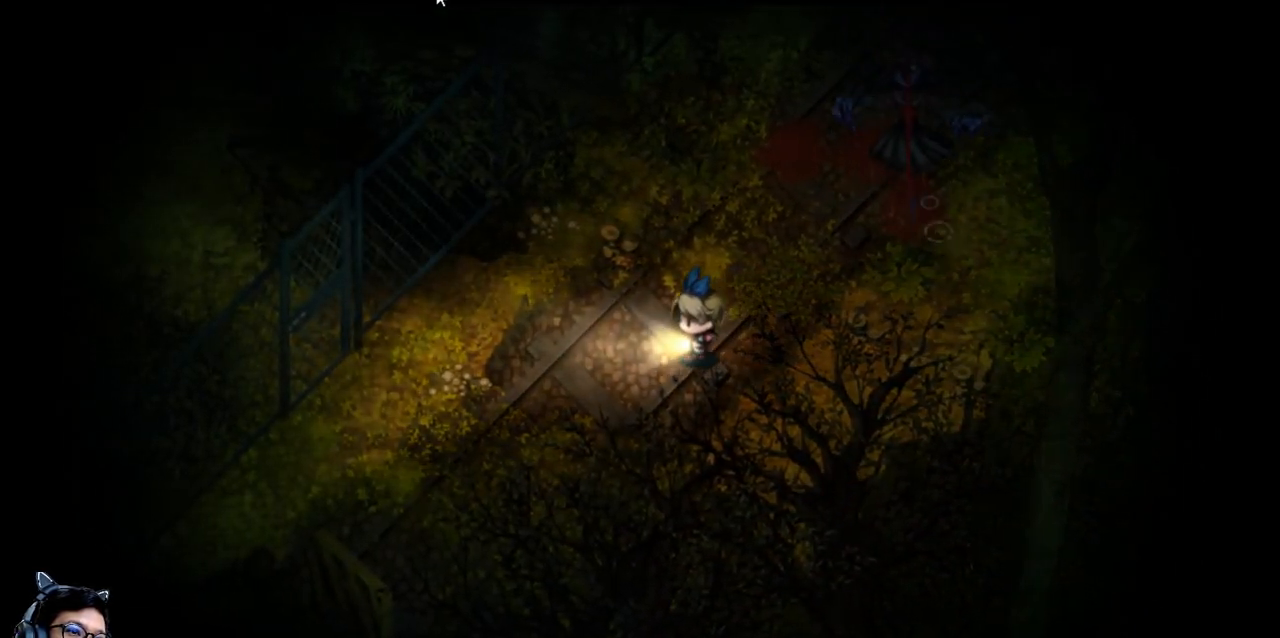
{"keys": ["left"], "events": []}
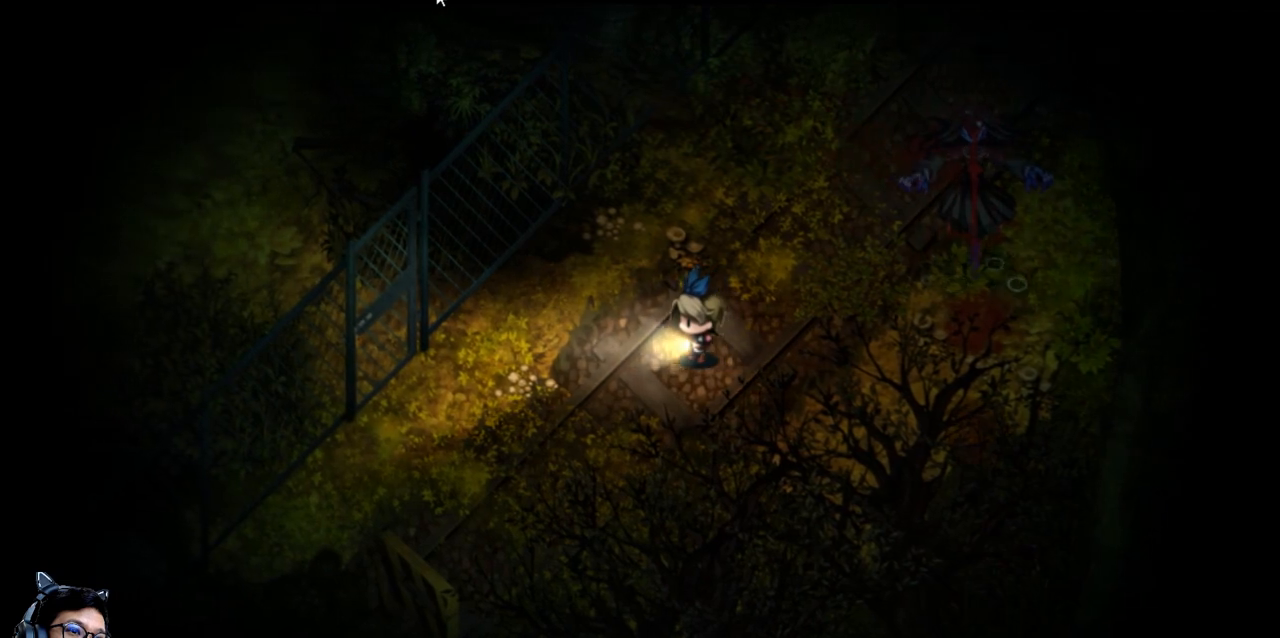
{"keys": ["left"], "events": [[33, "e", "down"], [500, "e", "up"]]}
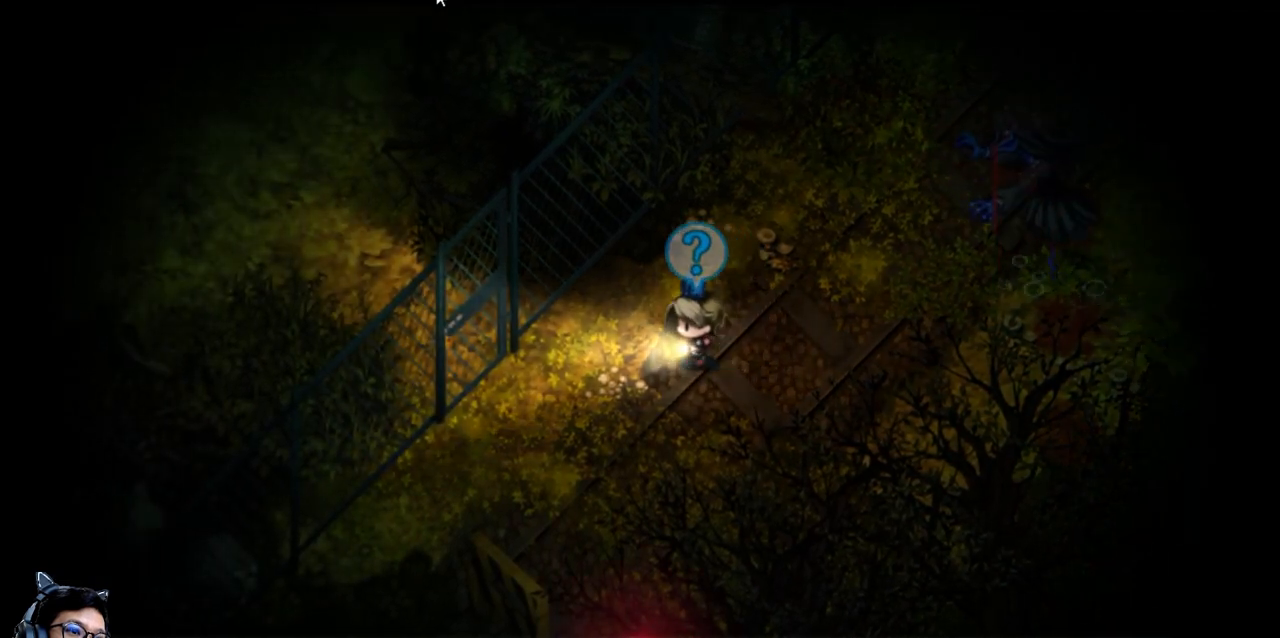
{"keys": ["e", "left"], "events": [[333, "e", "down"]]}
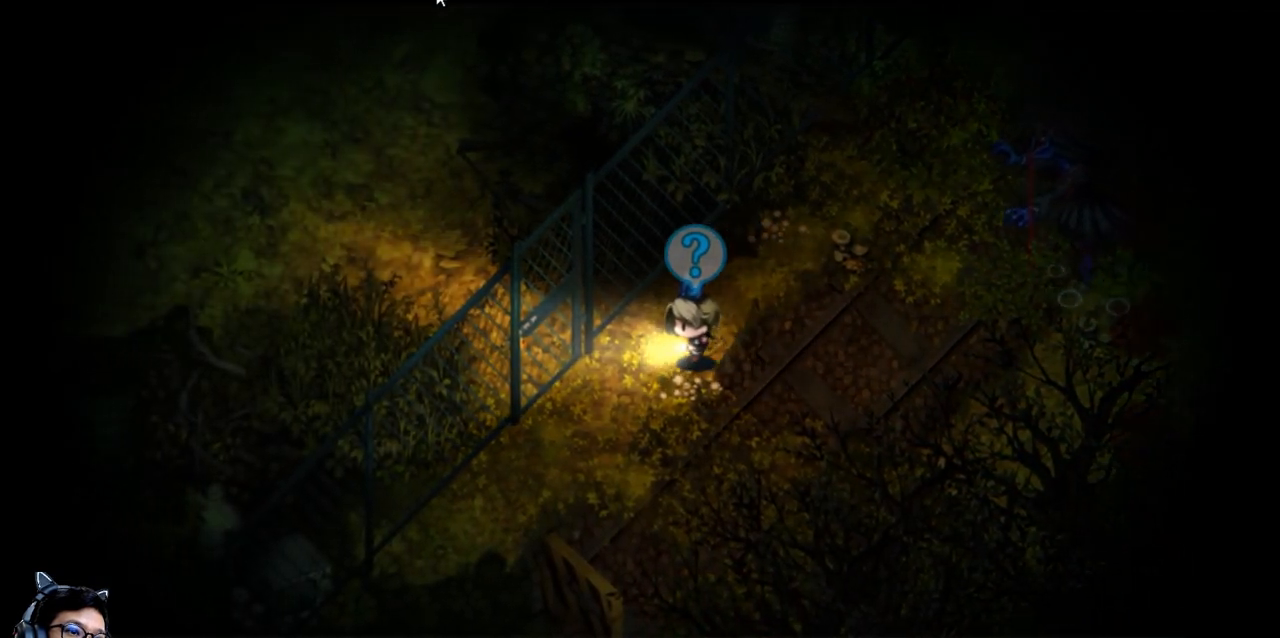
{"keys": ["left"], "events": [[67, "down", "down"], [133, "e", "up"], [367, "down", "up"]]}
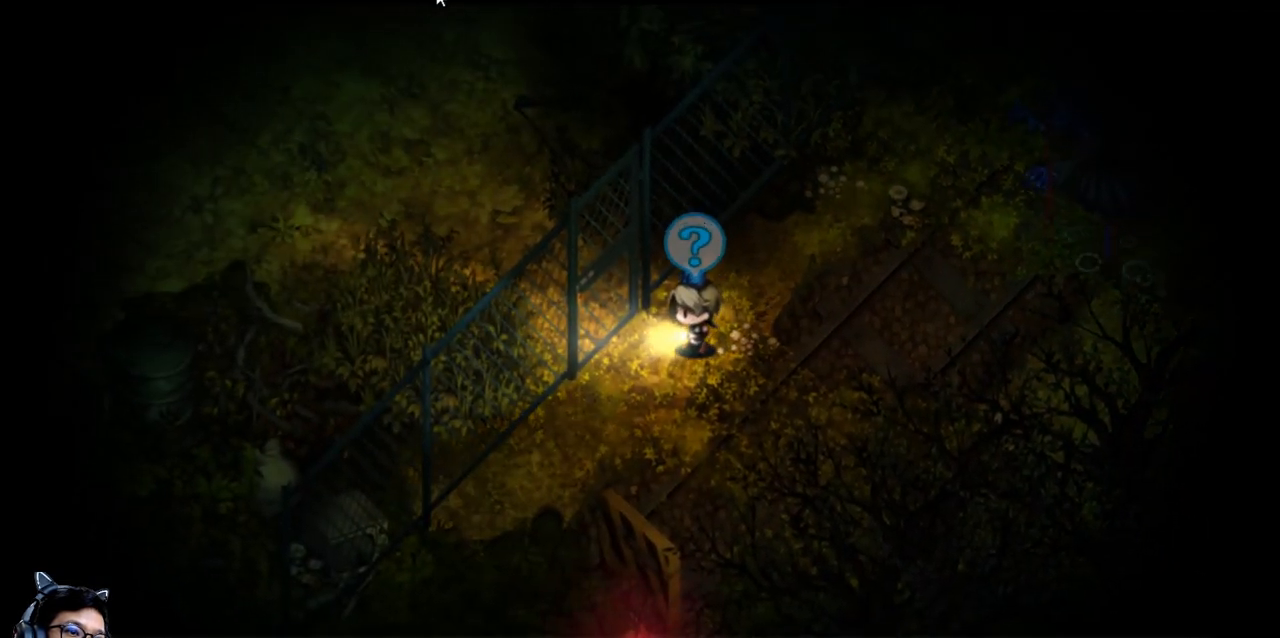
{"keys": ["left", "up"], "events": [[333, "up", "down"]]}
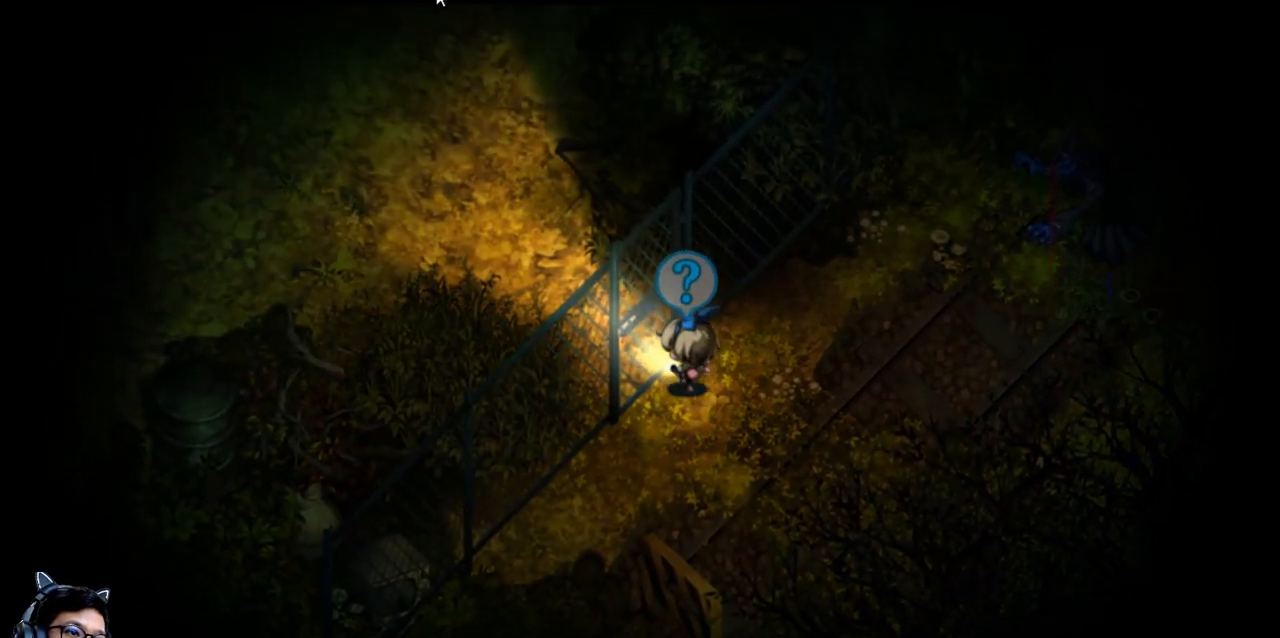
{"keys": [], "events": [[133, "z", "down"], [167, "up", "up"], [200, "left", "up"], [267, "z", "up"]]}
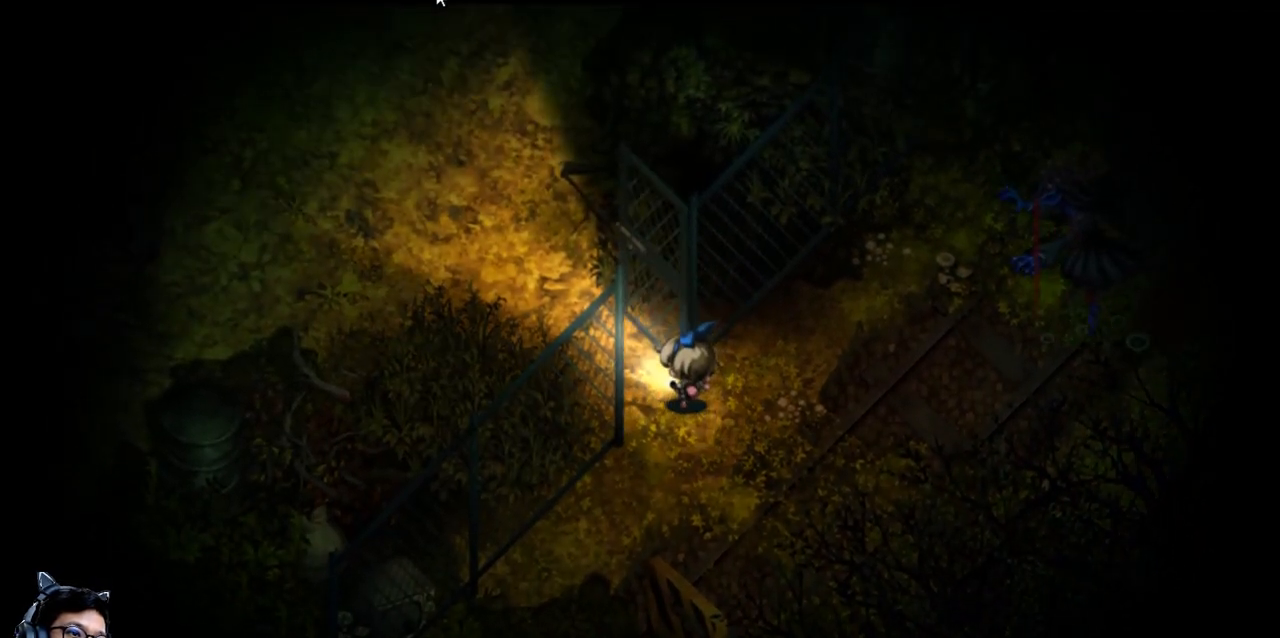
{"keys": ["e", "left", "up"], "events": [[33, "left", "down"], [133, "up", "down"], [300, "e", "down"]]}
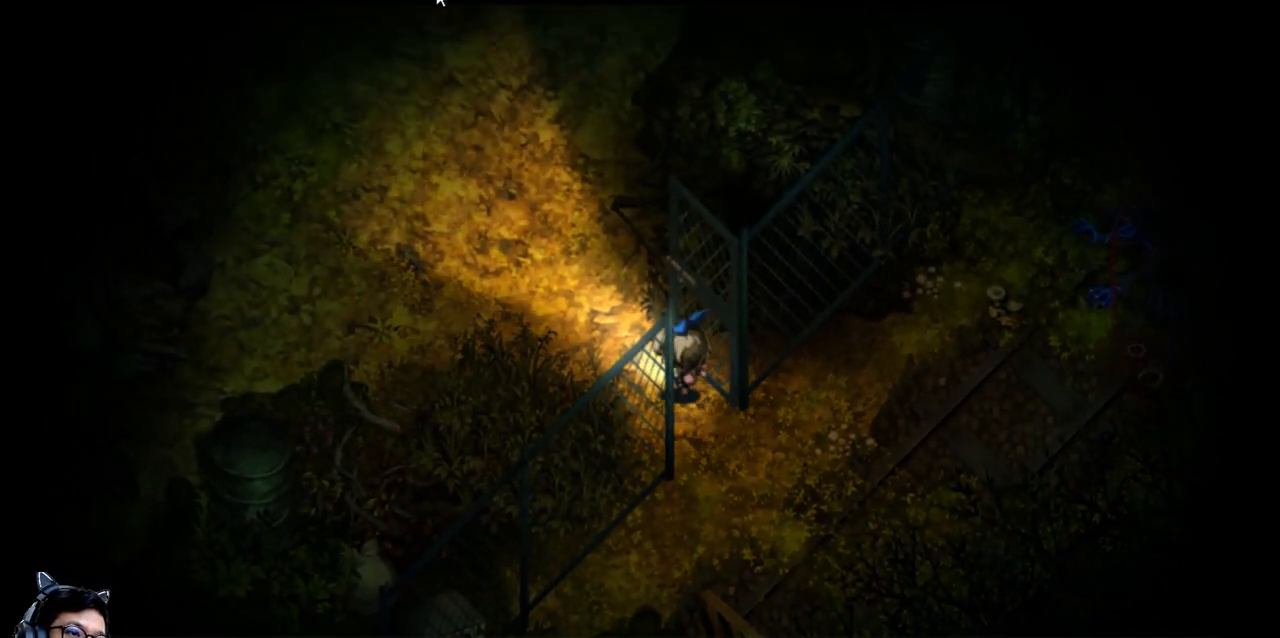
{"keys": ["left", "up"], "events": [[300, "e", "up"]]}
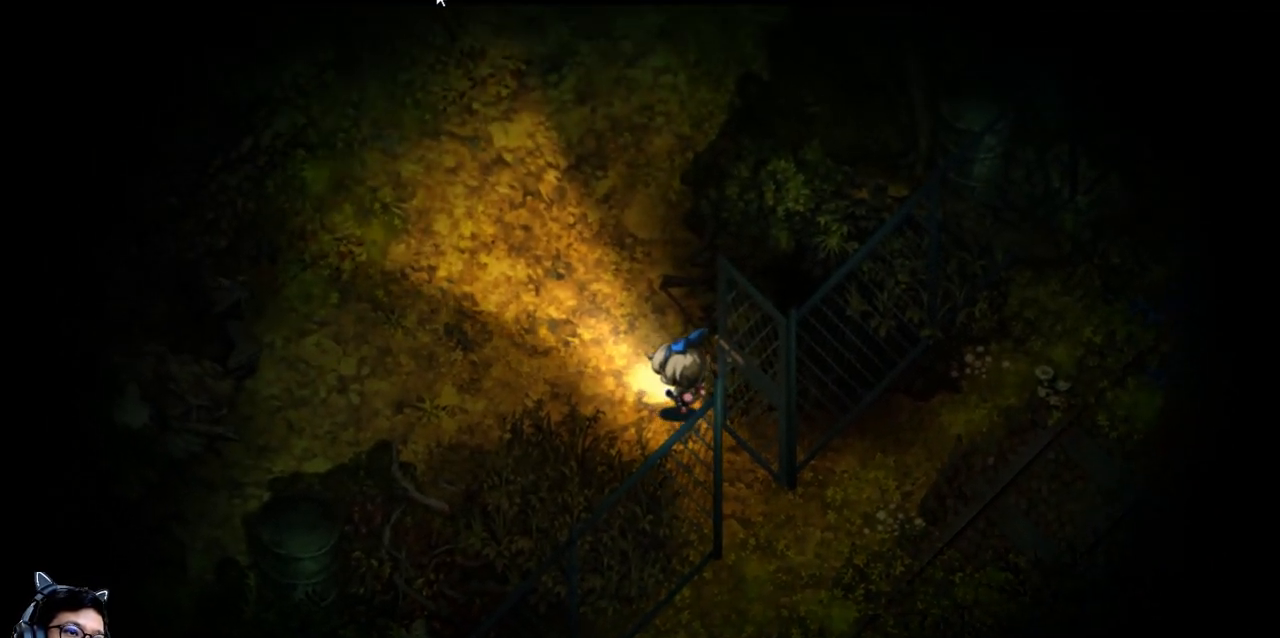
{"keys": ["left", "up"], "events": []}
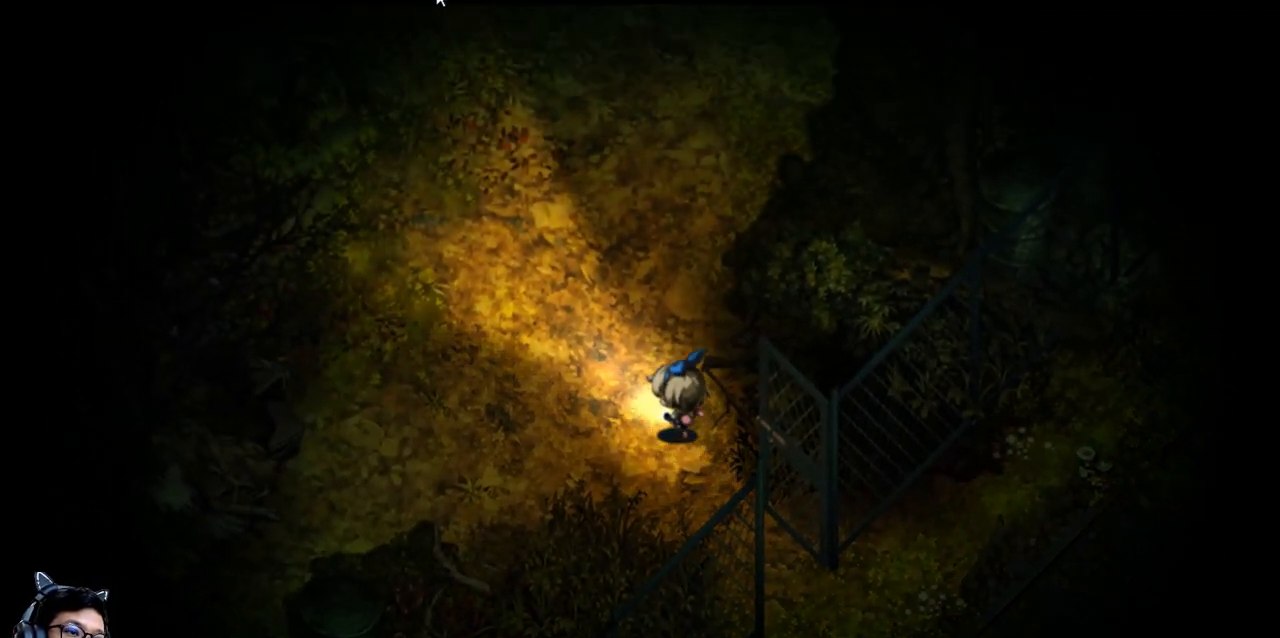
{"keys": ["left"], "events": [[400, "up", "up"]]}
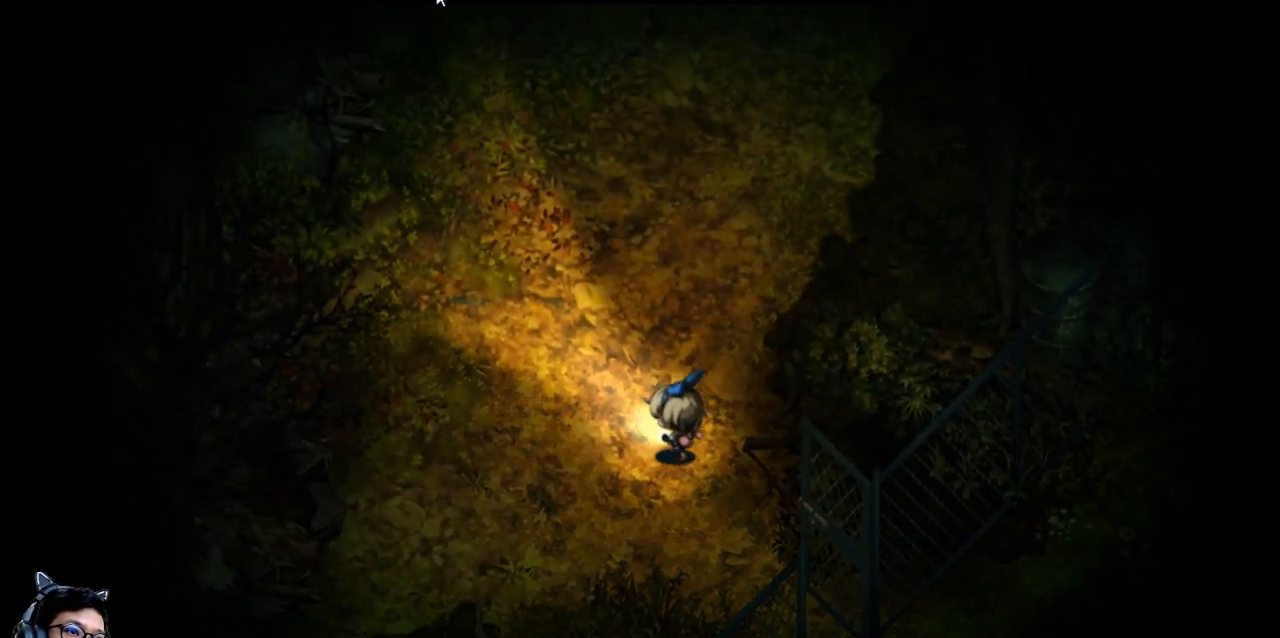
{"keys": [], "events": [[200, "left", "up"], [233, "up", "down"], [267, "up", "up"]]}
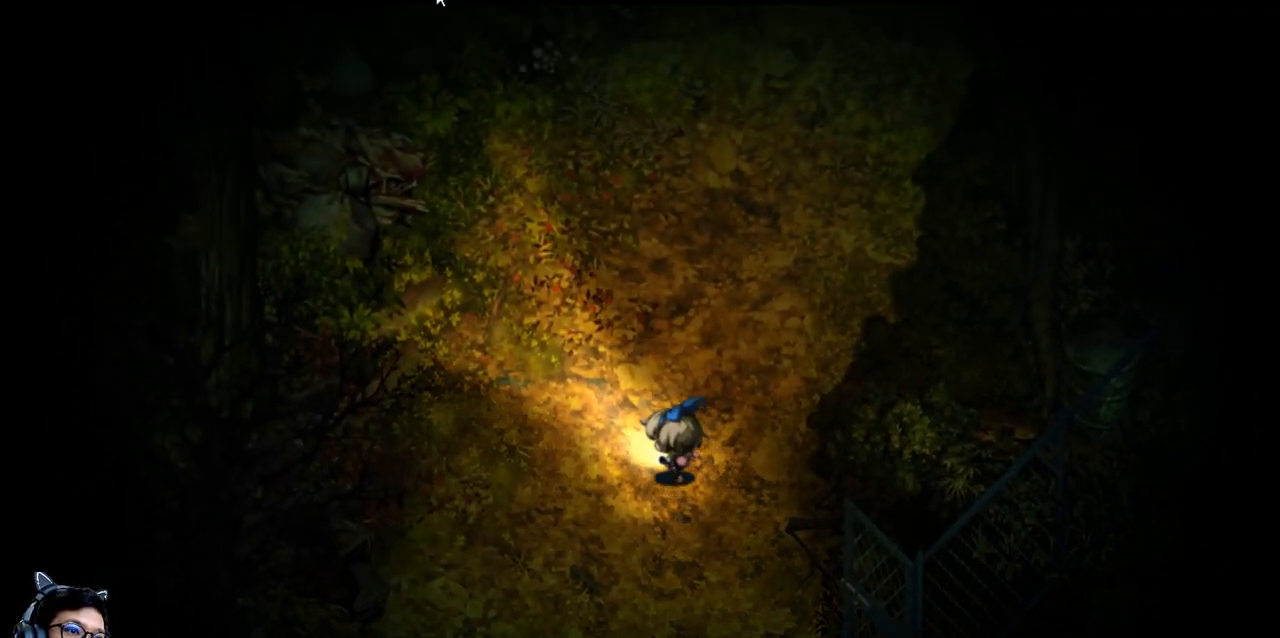
{"keys": [], "events": []}
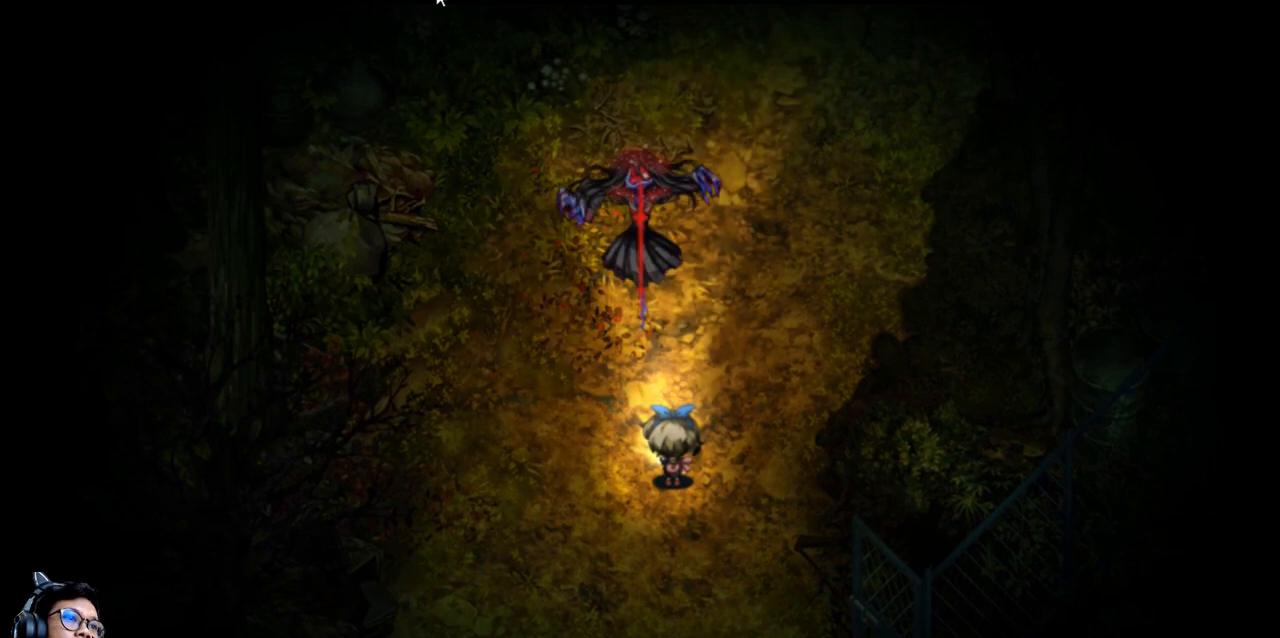
{"keys": [], "events": []}
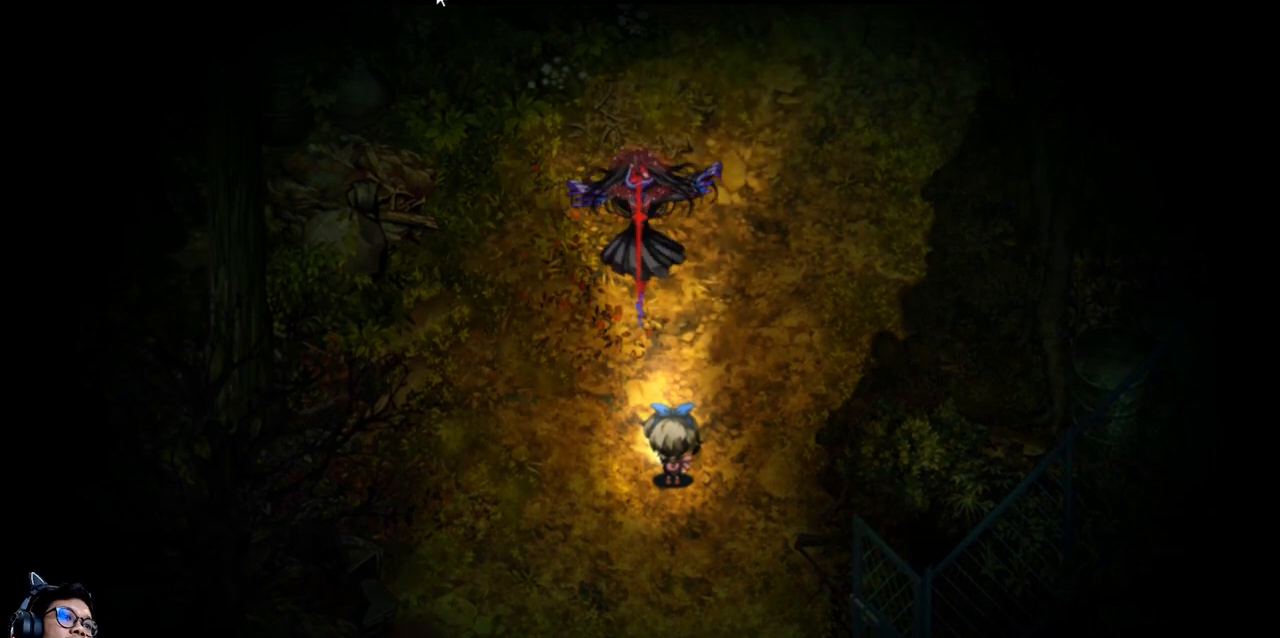
{"keys": [], "events": []}
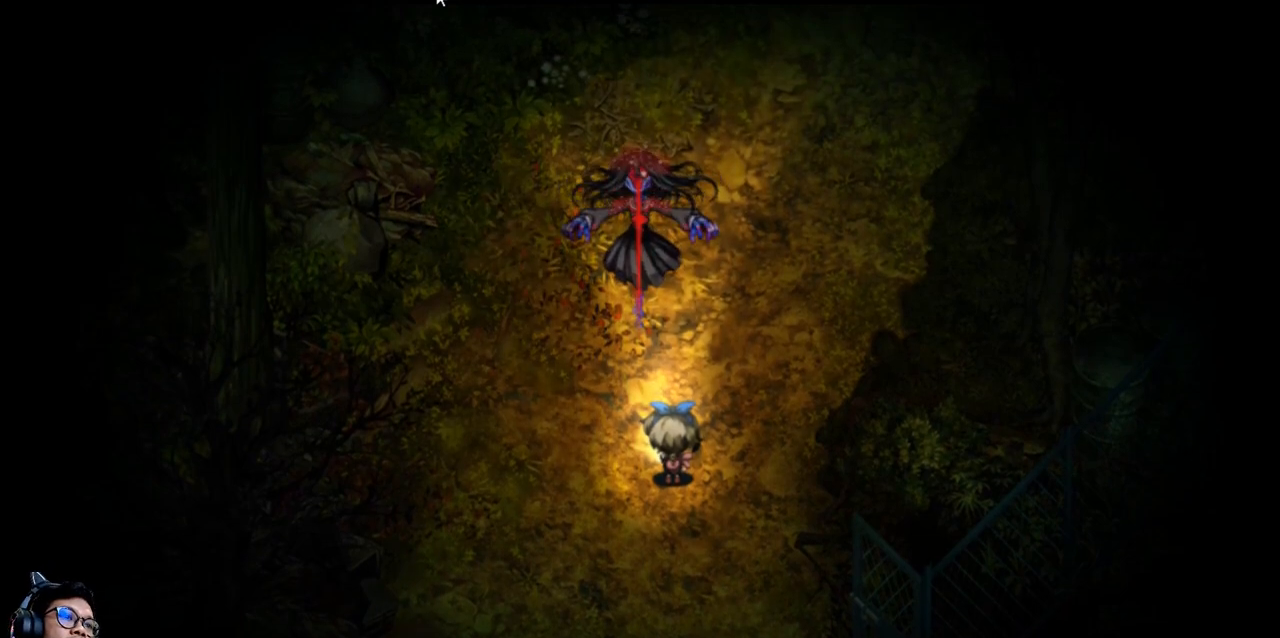
{"keys": [], "events": []}
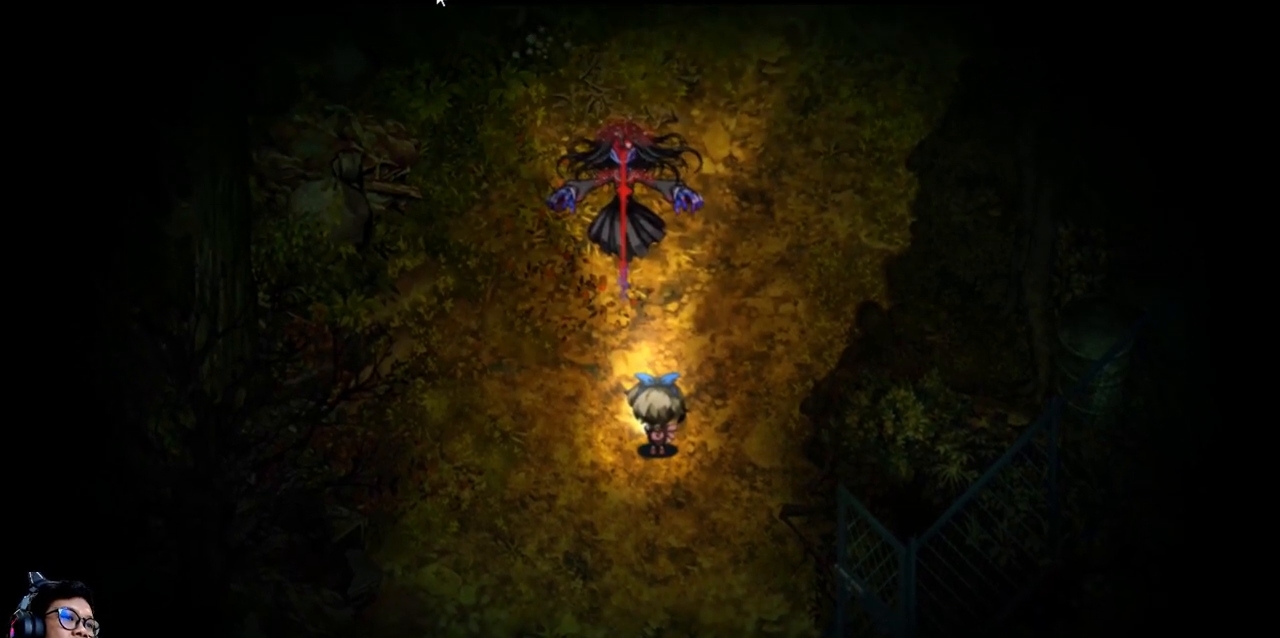
{"keys": [], "events": []}
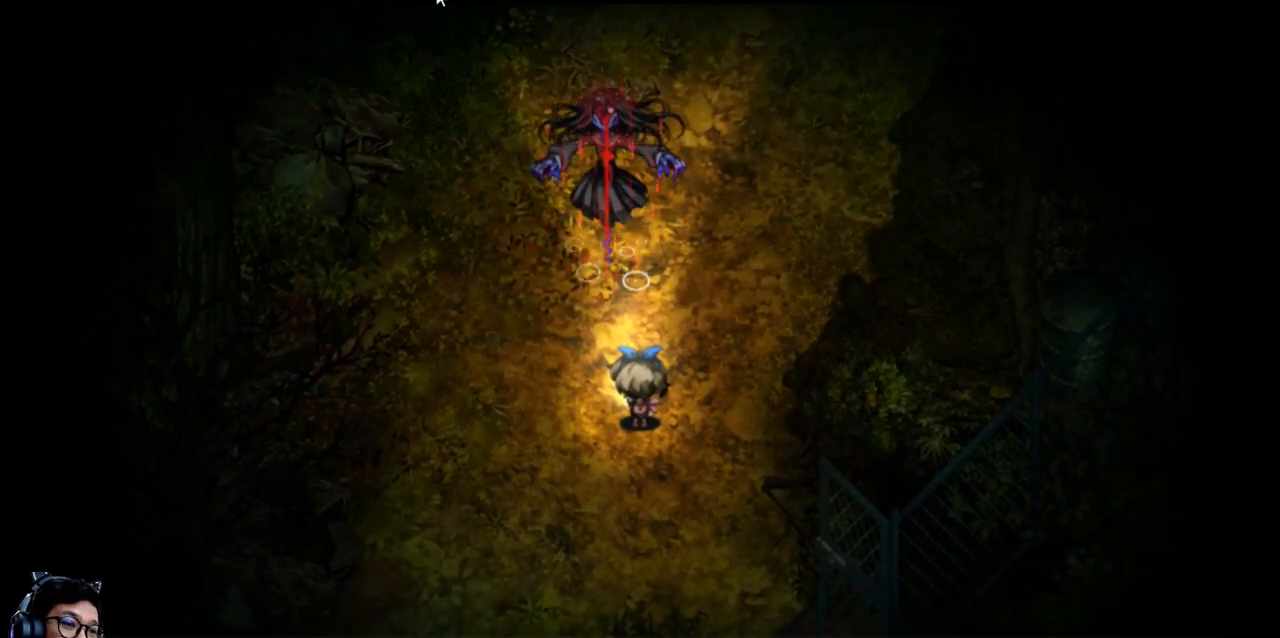
{"keys": ["left"], "events": [[400, "left", "down"]]}
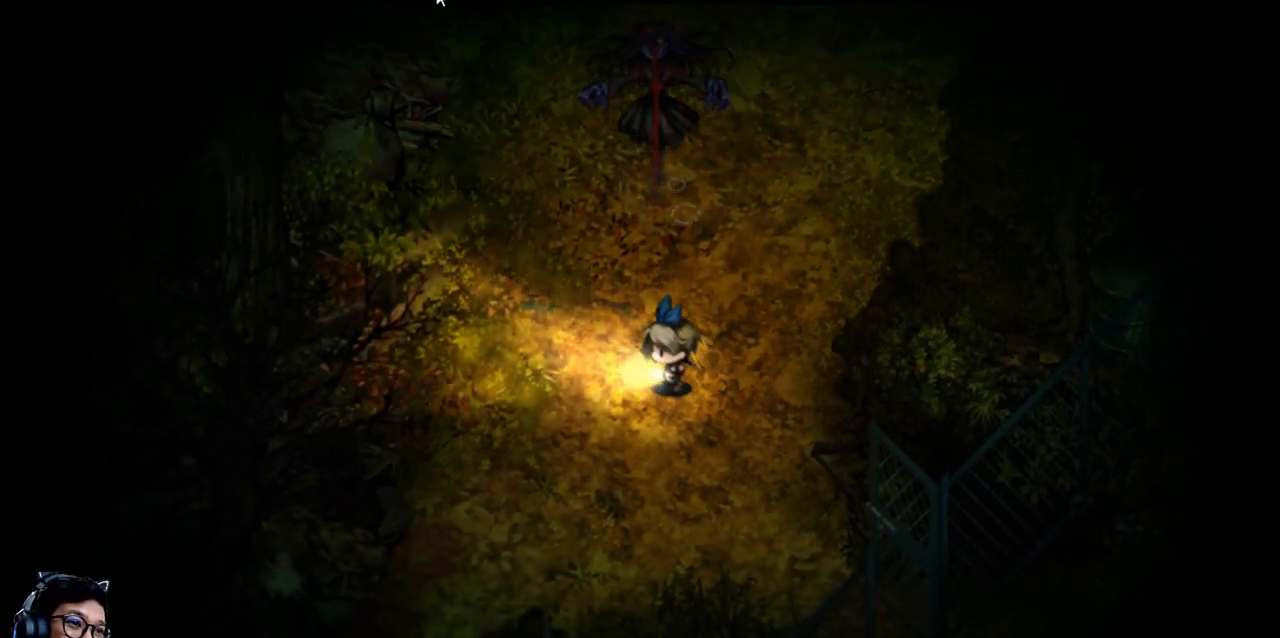
{"keys": ["down", "left"], "events": [[100, "down", "down"]]}
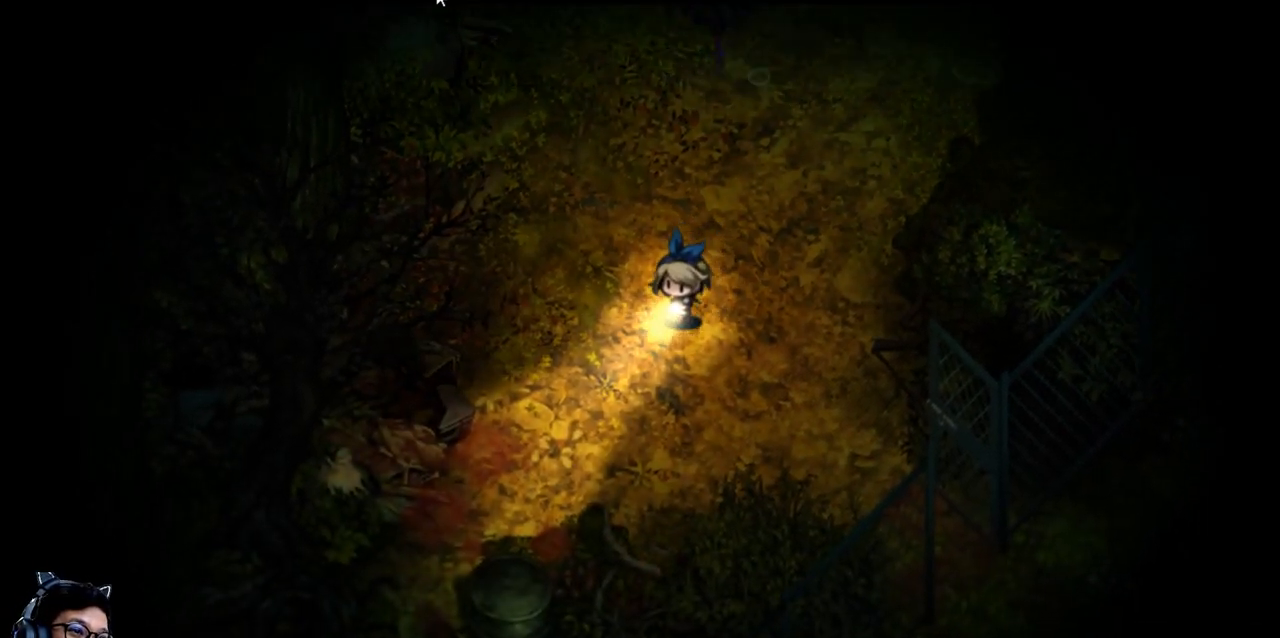
{"keys": ["right", "up"], "events": [[167, "down", "up"], [200, "left", "up"], [233, "right", "down"], [433, "up", "down"]]}
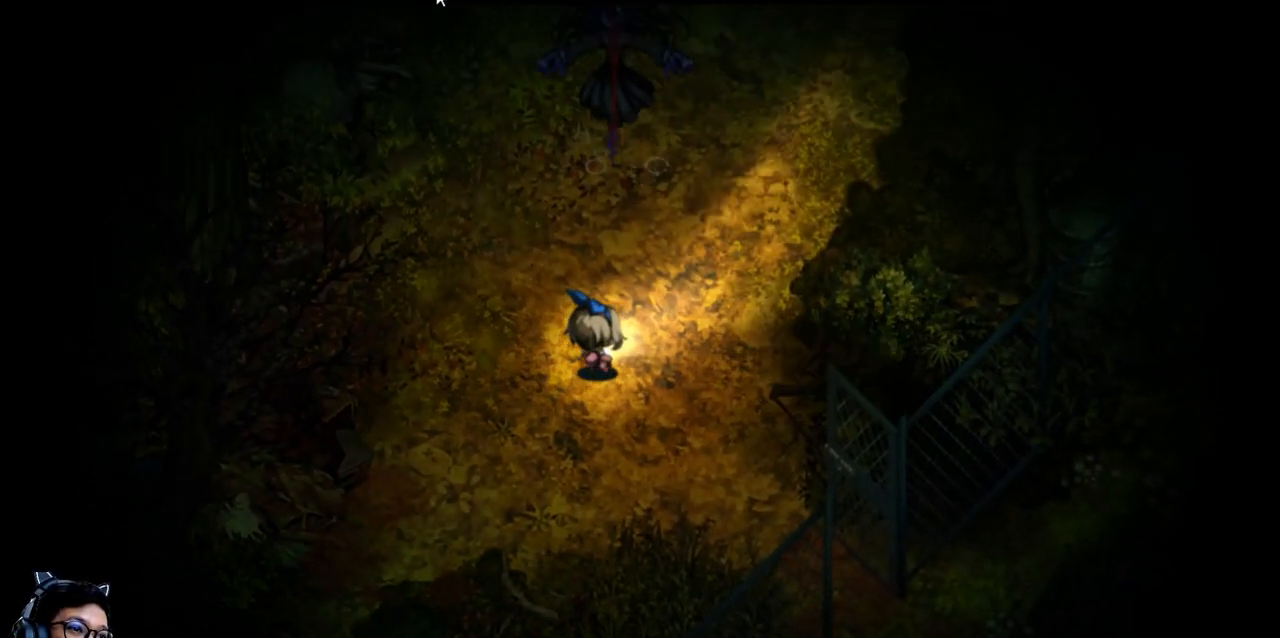
{"keys": ["e", "right"], "events": [[233, "up", "up"], [367, "e", "down"]]}
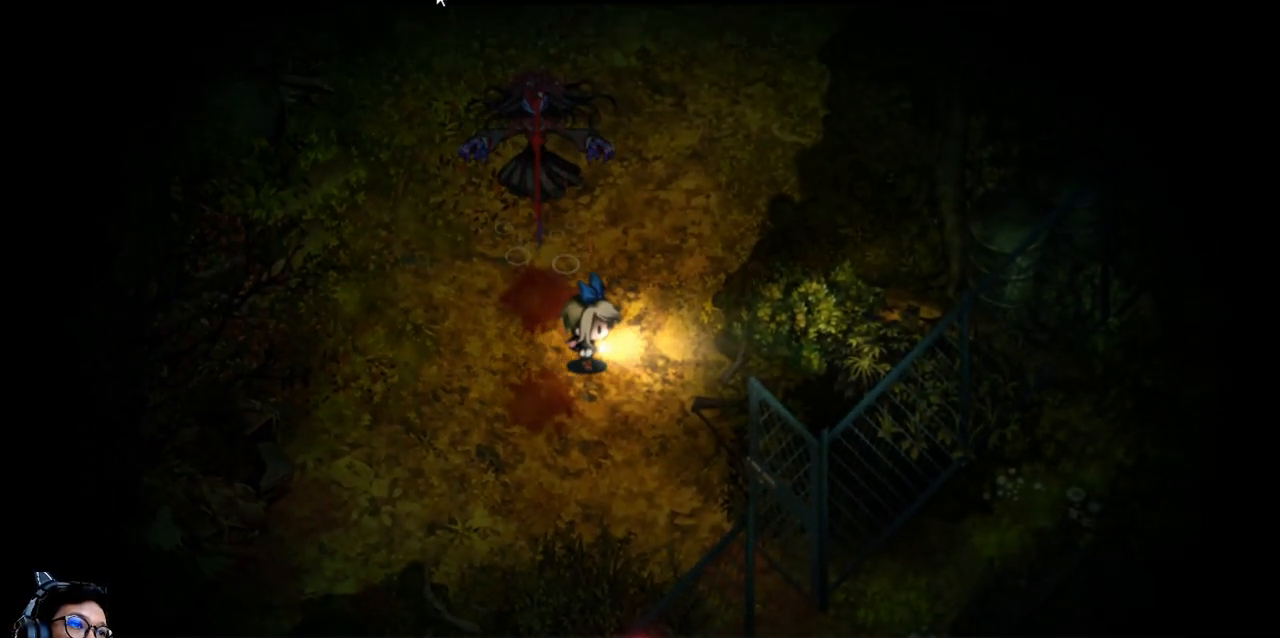
{"keys": ["e", "right", "up"], "events": [[100, "up", "down"], [167, "e", "up"], [500, "e", "down"]]}
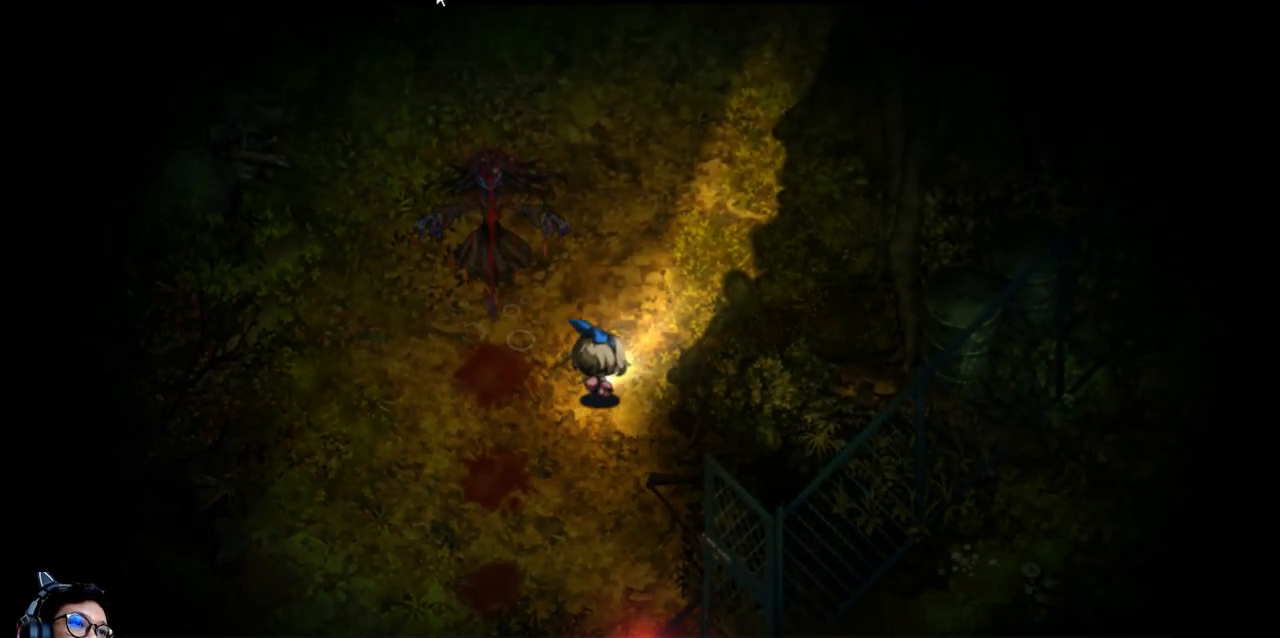
{"keys": ["right", "up"], "events": [[167, "e", "up"]]}
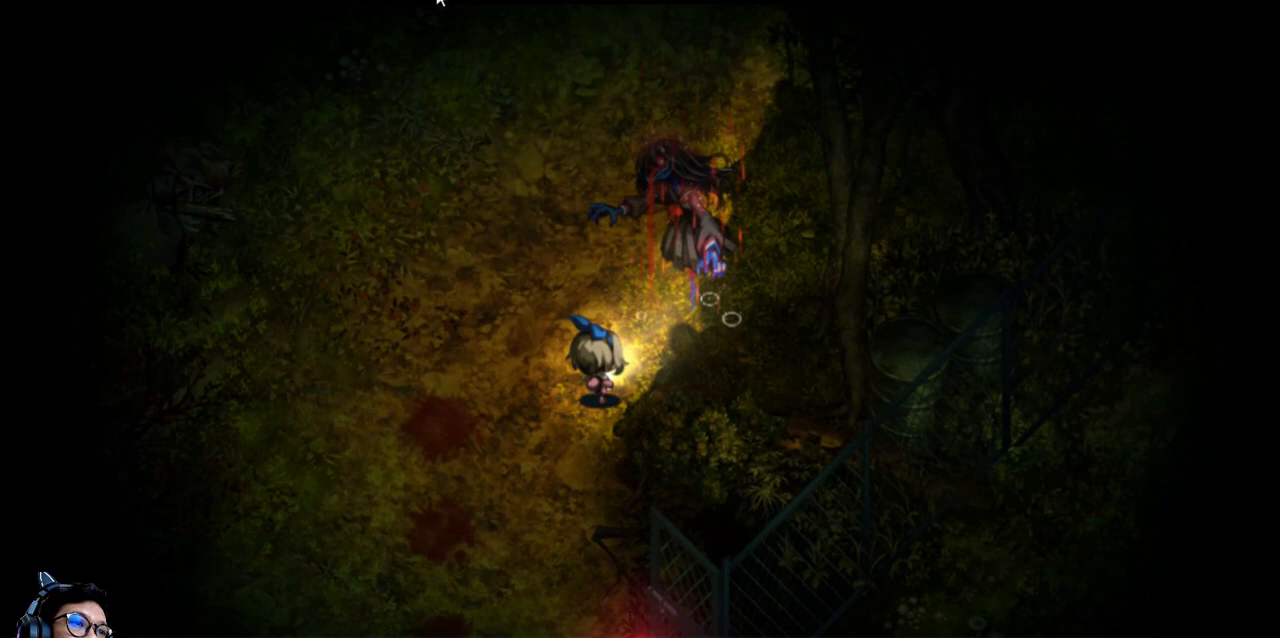
{"keys": ["e", "left", "up"], "events": [[33, "right", "up"], [133, "left", "down"], [400, "e", "down"]]}
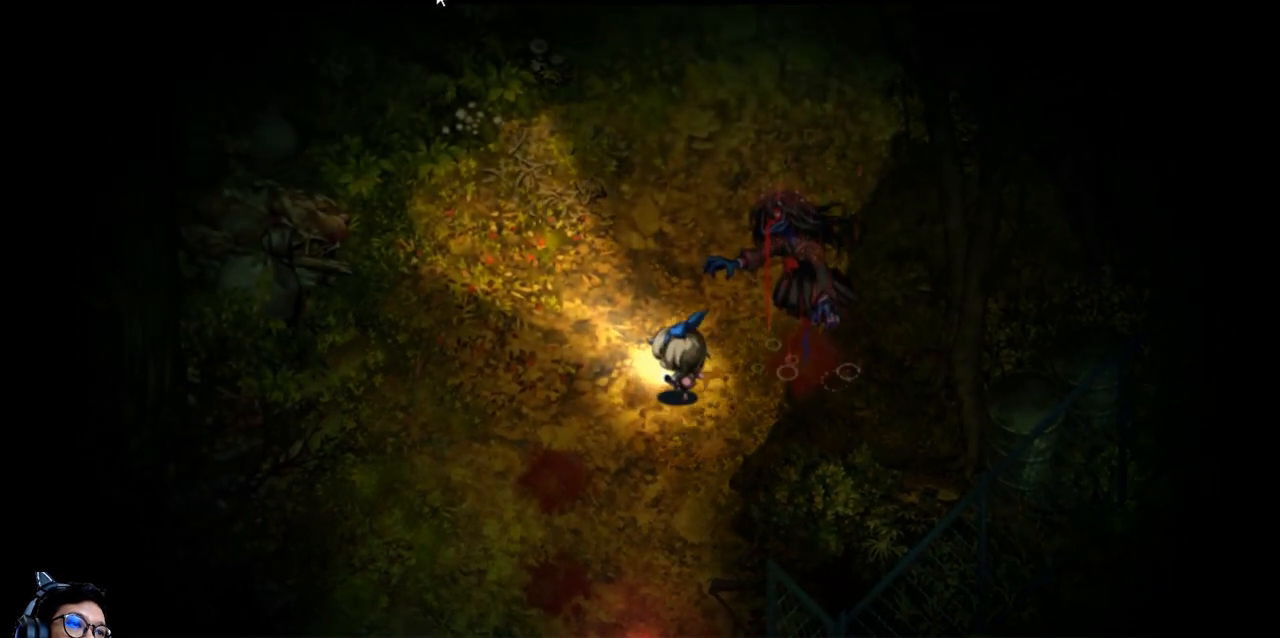
{"keys": ["left", "up"], "events": [[333, "e", "up"]]}
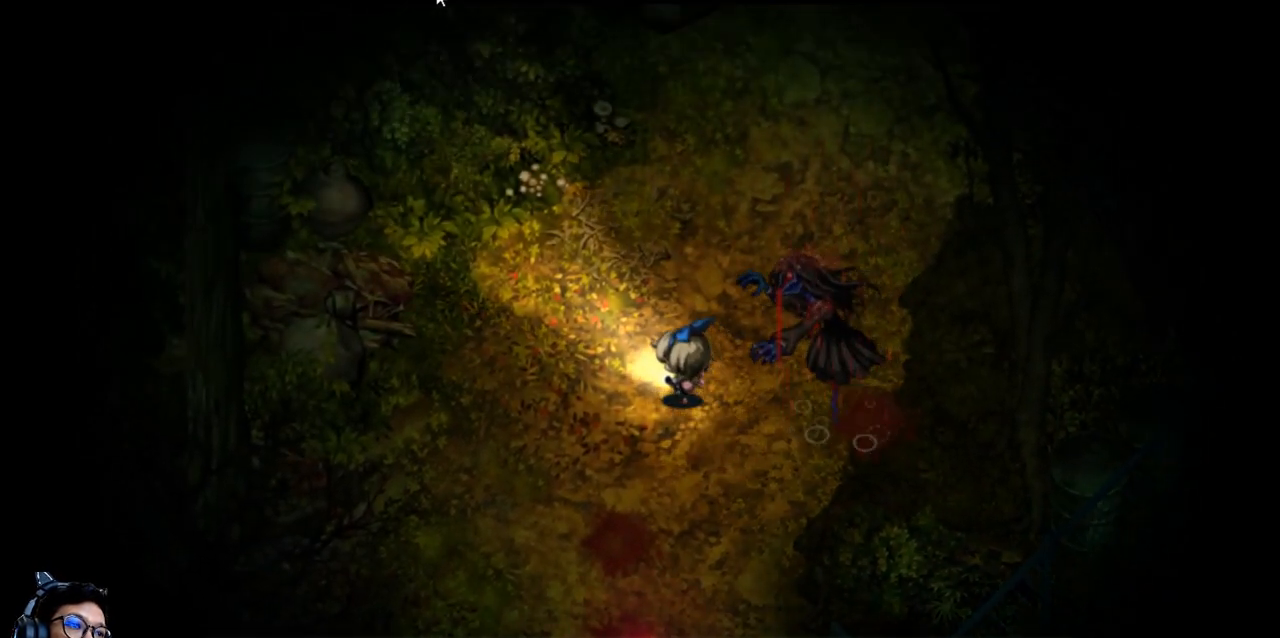
{"keys": ["up"], "events": [[100, "left", "up"]]}
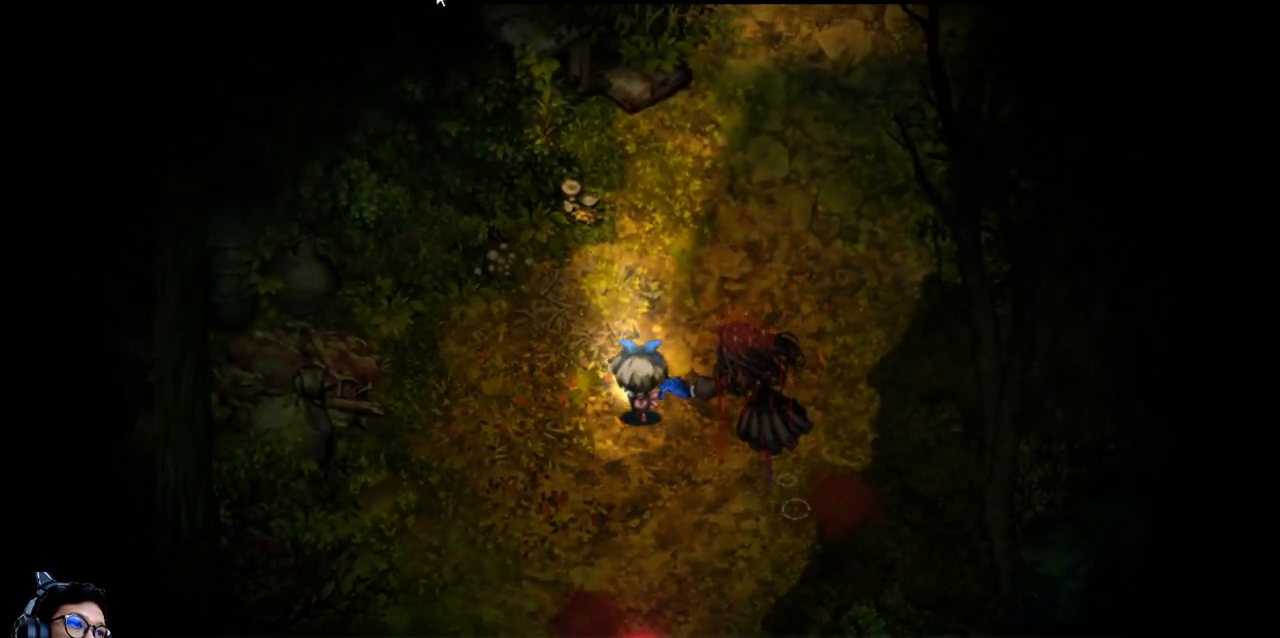
{"keys": ["up"], "events": []}
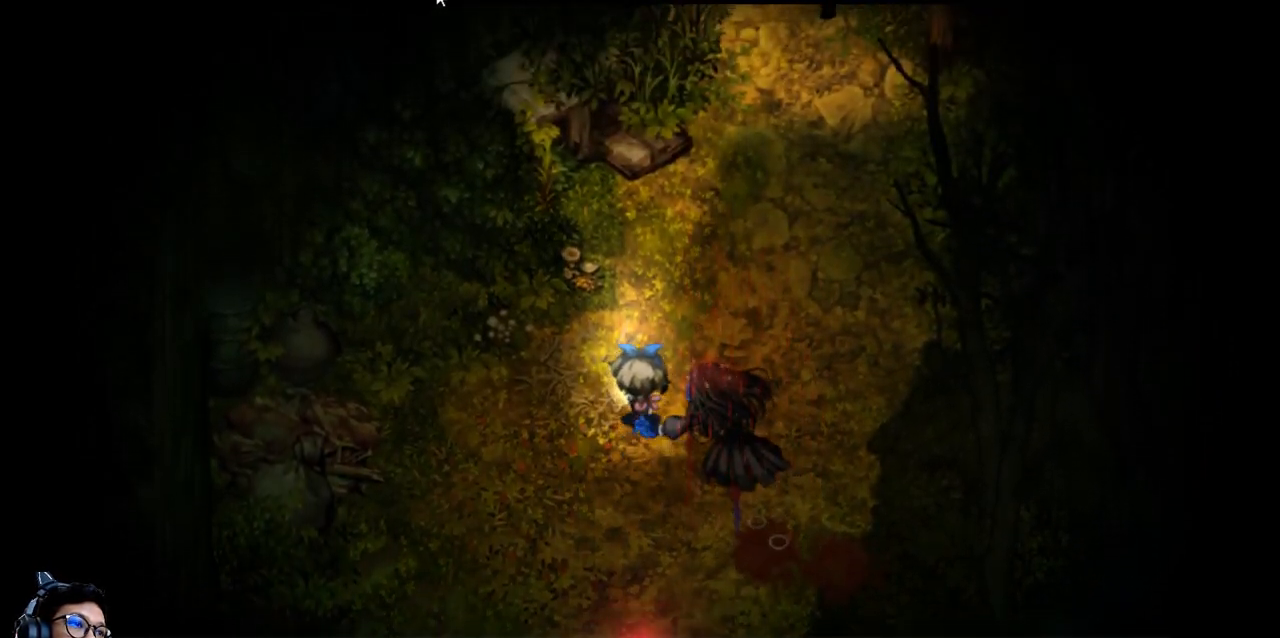
{"keys": ["right", "up"], "events": [[33, "e", "down"], [300, "e", "up"], [300, "right", "down"]]}
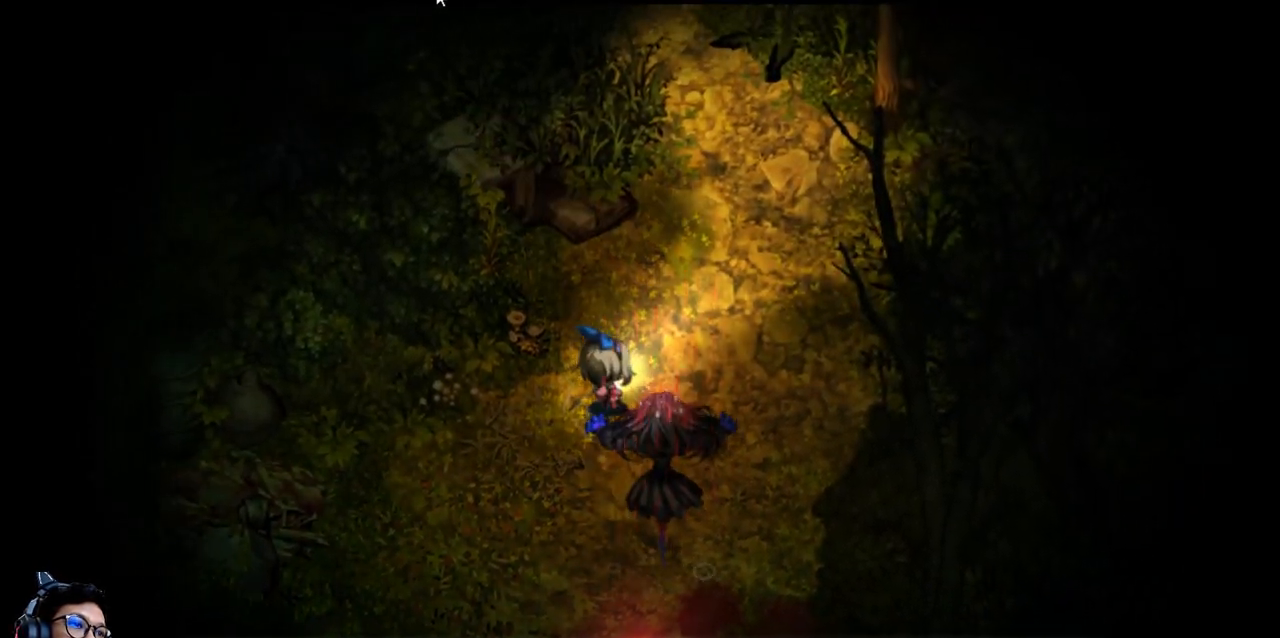
{"keys": ["e", "right", "up"], "events": [[133, "e", "down"]]}